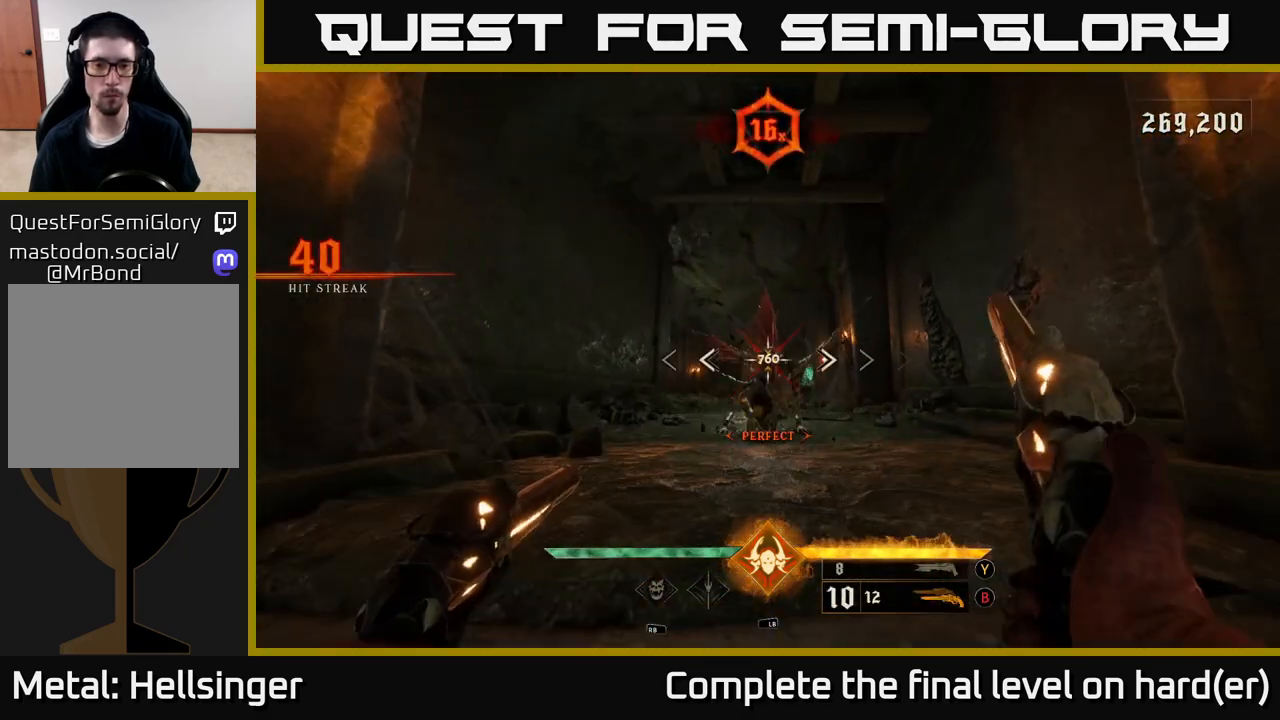
Gameplay with a controller (Xbox layout); each line is a JSON object with the inputs held at the frame after it. "events" lists button and stick changes between this image and that frame as [ms after this image, input, new state], when the widget could be followed in between.
{"buttons": [], "left_stick": "down", "right_stick": "center", "events": [[33, "R2", "down"], [67, "left_stick", "down"], [150, "R2", "up"], [283, "right_stick", "up"], [417, "right_stick", "center"]]}
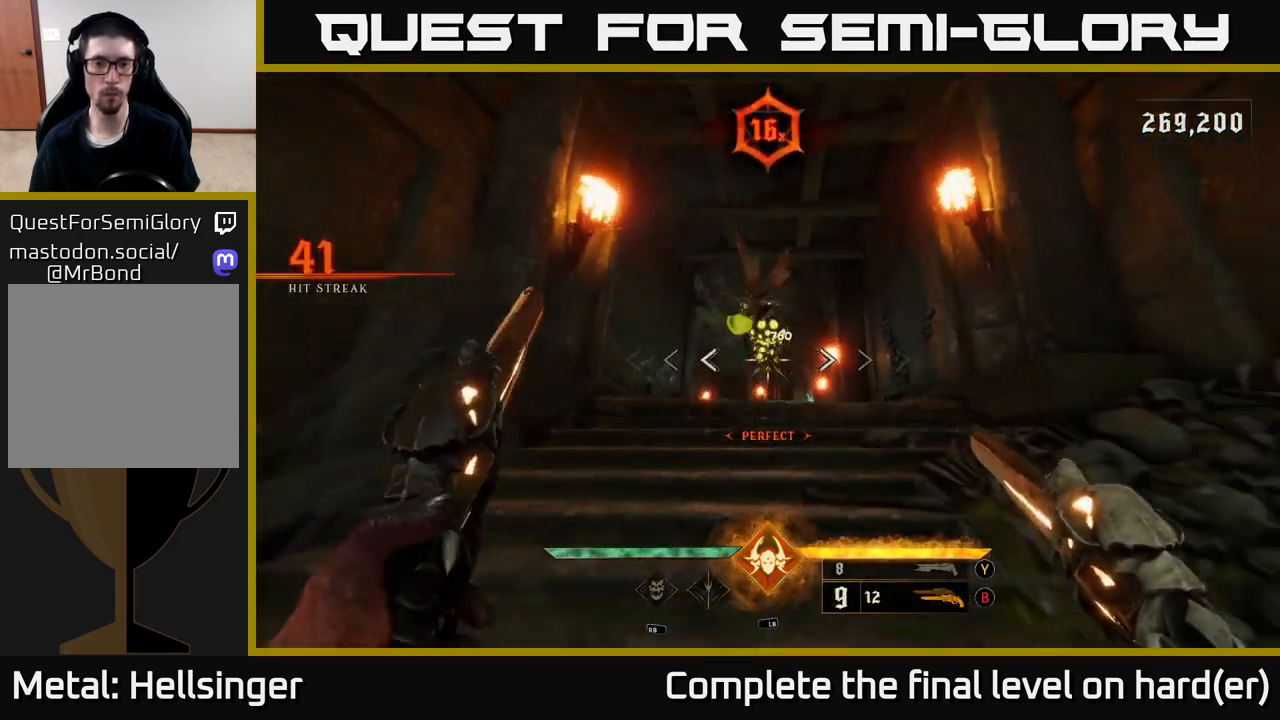
{"buttons": ["A", "L2", "R2"], "left_stick": "left", "right_stick": "center", "events": [[17, "R2", "down"], [100, "R2", "up"], [250, "right_stick", "up"], [367, "right_stick", "center"], [417, "L2", "down"], [433, "R2", "down"], [467, "A", "down"], [483, "left_stick", "left"]]}
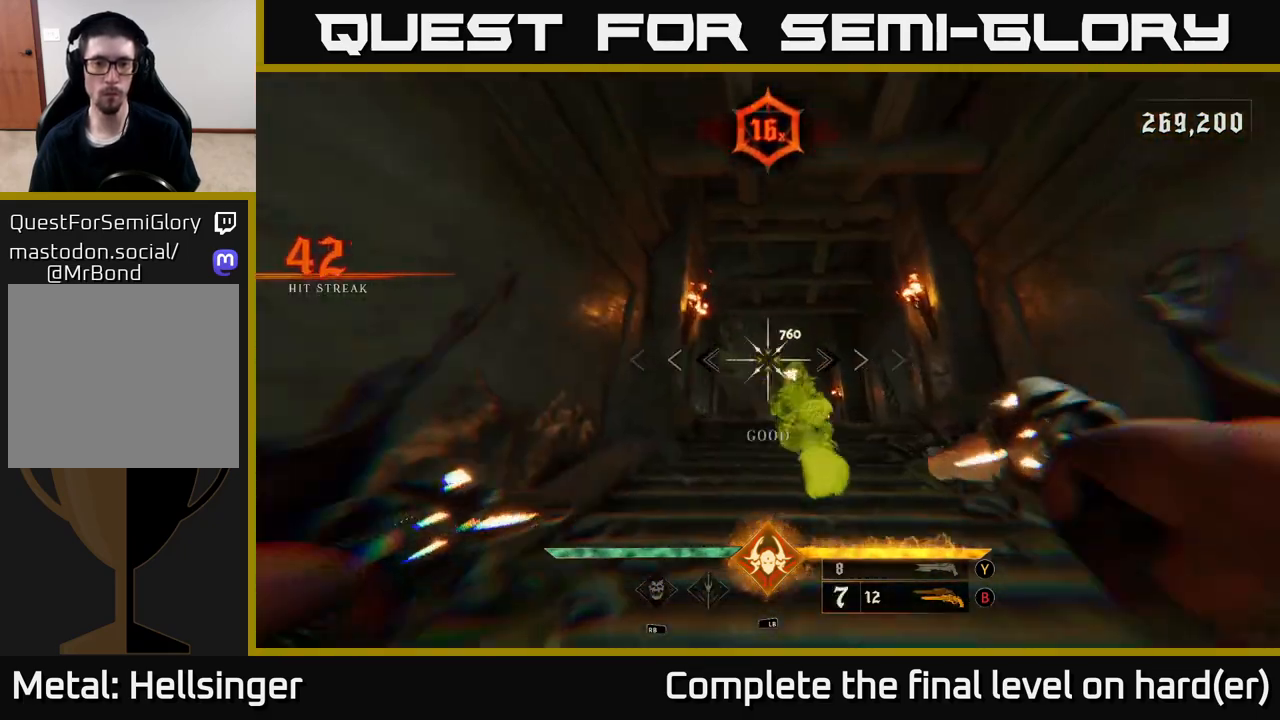
{"buttons": [], "left_stick": "up-right", "right_stick": "center", "events": [[83, "A", "up"], [83, "L2", "up"], [100, "R2", "up"], [117, "left_stick", "up"], [283, "left_stick", "up-right"], [350, "A", "down"], [483, "A", "up"]]}
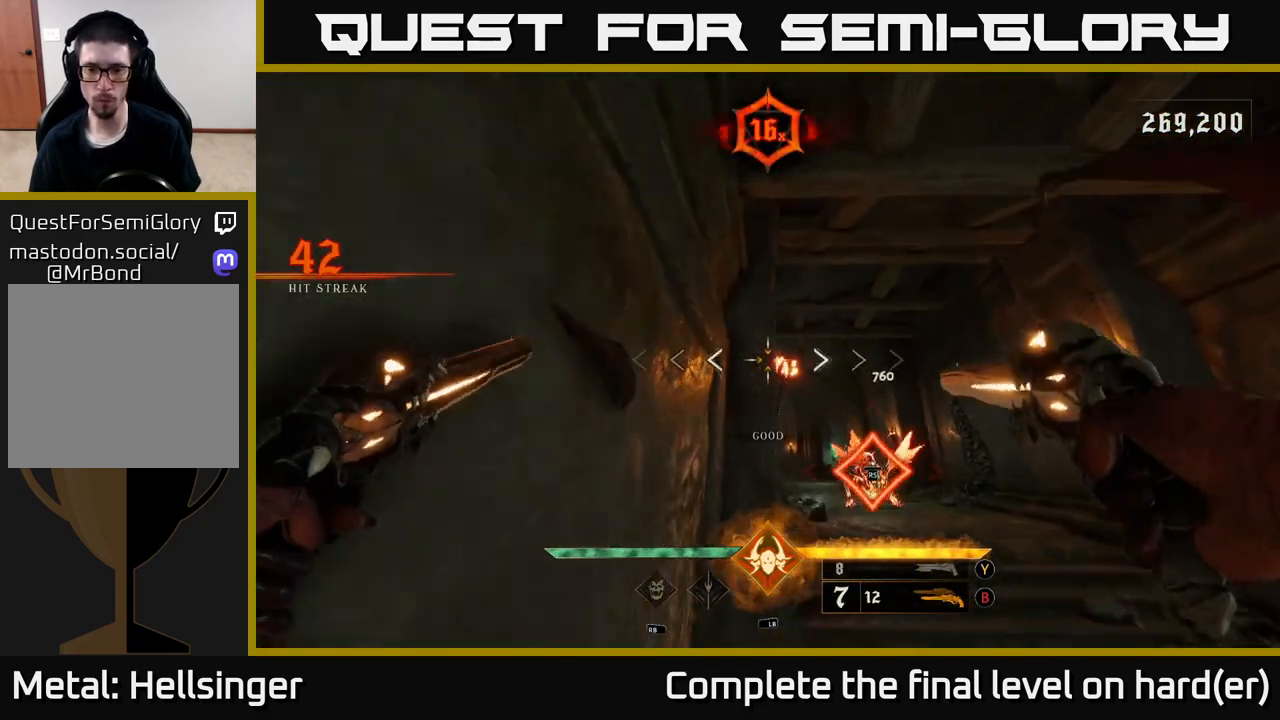
{"buttons": [], "left_stick": "up-right", "right_stick": "center", "events": [[83, "right_stick", "down"], [433, "right_stick", "center"]]}
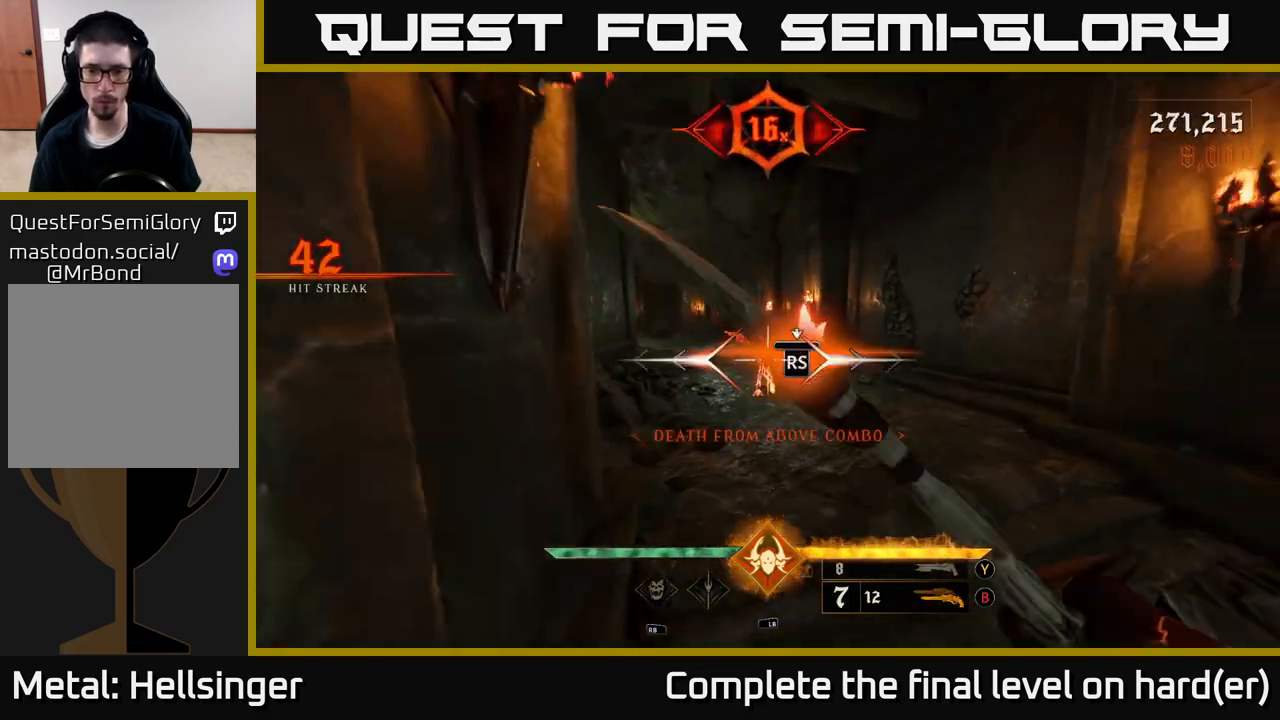
{"buttons": [], "left_stick": "up", "right_stick": "left", "events": [[67, "left_stick", "center"], [267, "left_stick", "up"], [350, "right_stick", "left"]]}
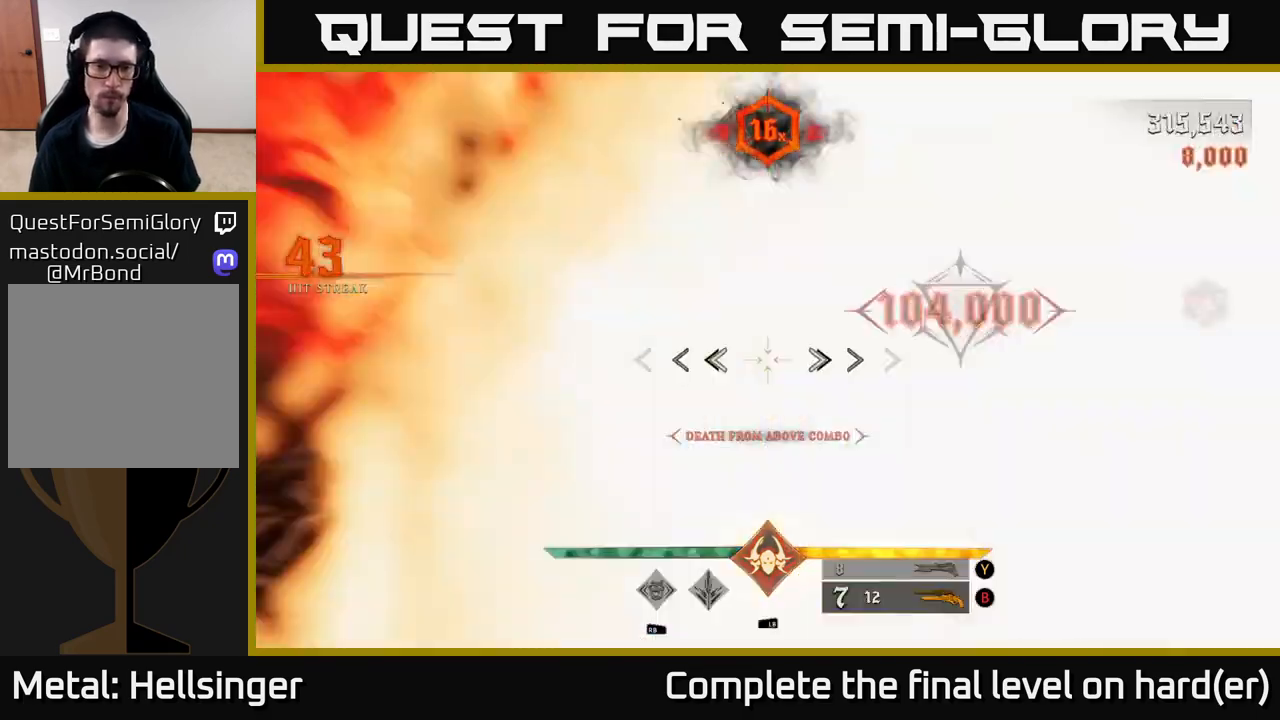
{"buttons": [], "left_stick": "up-right", "right_stick": "center", "events": [[150, "right_stick", "center"], [317, "X", "down"], [383, "X", "up"], [467, "left_stick", "up-right"]]}
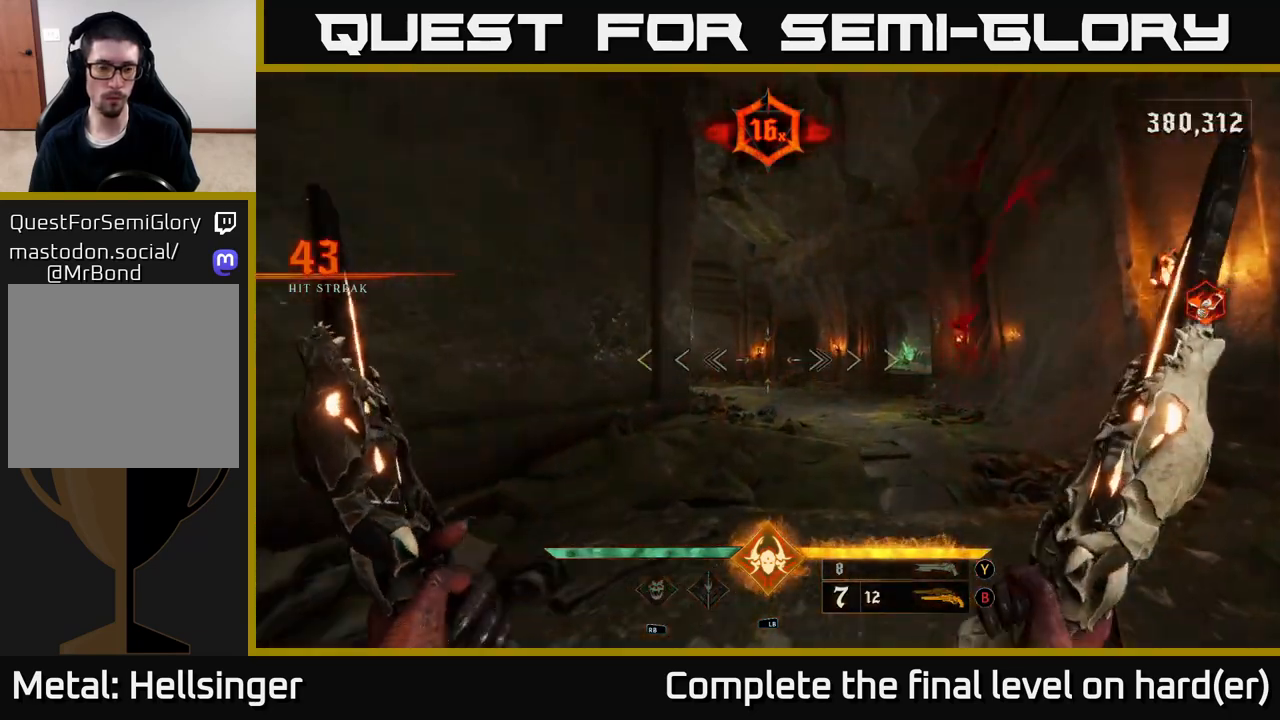
{"buttons": [], "left_stick": "up-right", "right_stick": "left", "events": [[17, "right_stick", "left"], [200, "right_stick", "center"], [417, "right_stick", "left"]]}
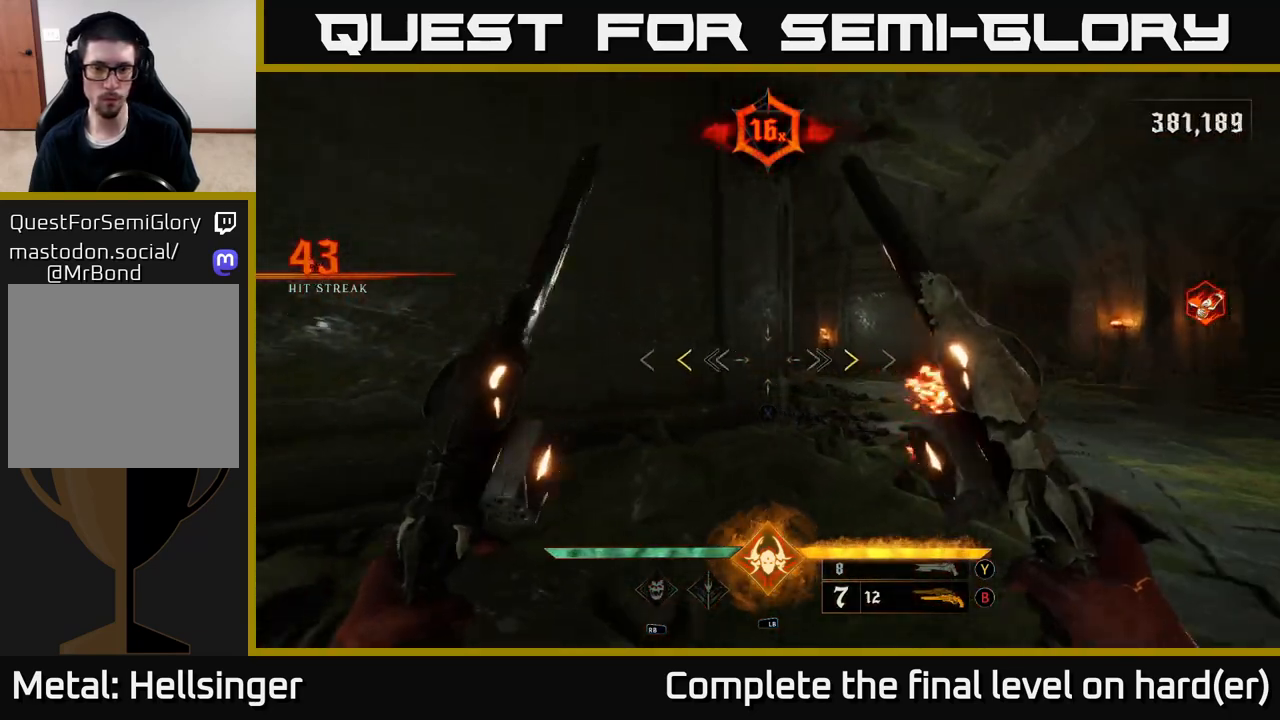
{"buttons": [], "left_stick": "center", "right_stick": "center", "events": [[33, "right_stick", "center"], [333, "X", "down"], [383, "X", "up"], [467, "left_stick", "center"]]}
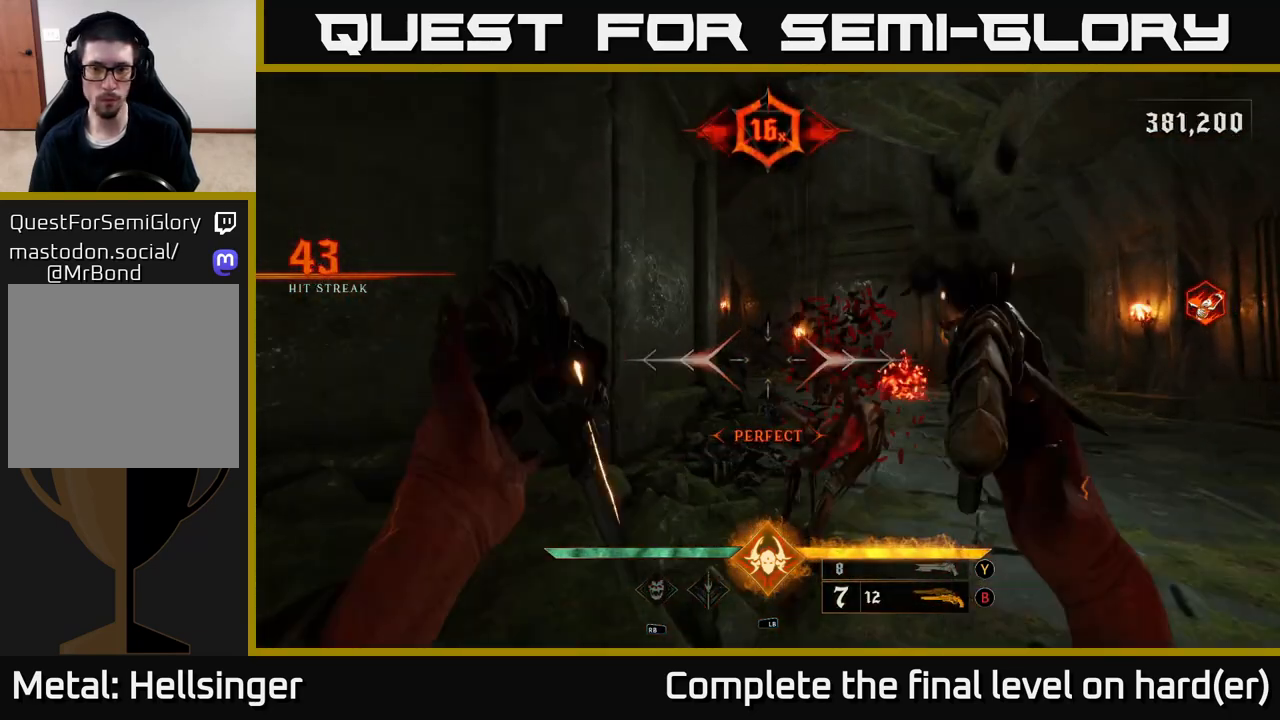
{"buttons": [], "left_stick": "center", "right_stick": "center", "events": [[200, "right_stick", "right"], [317, "R2", "down"], [350, "right_stick", "center"], [400, "R2", "up"]]}
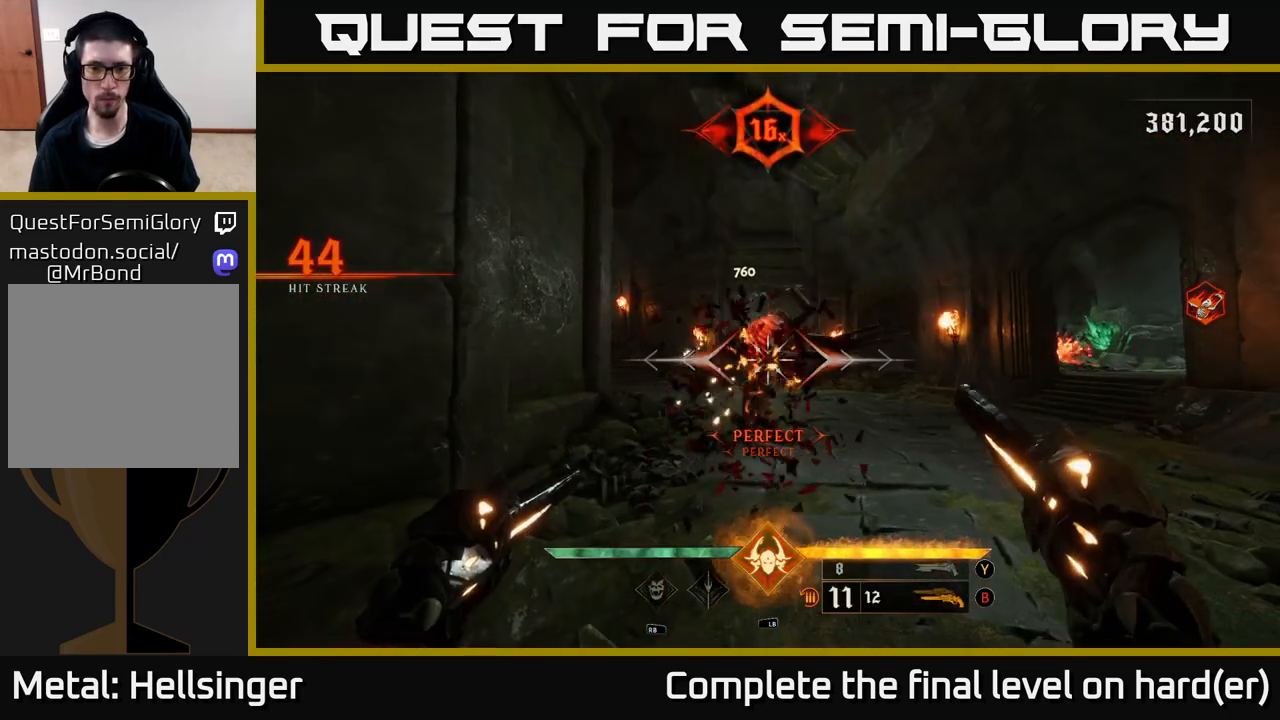
{"buttons": [], "left_stick": "center", "right_stick": "center", "events": [[250, "right_stick", "up"], [283, "R2", "down"], [333, "right_stick", "center"], [383, "R2", "up"]]}
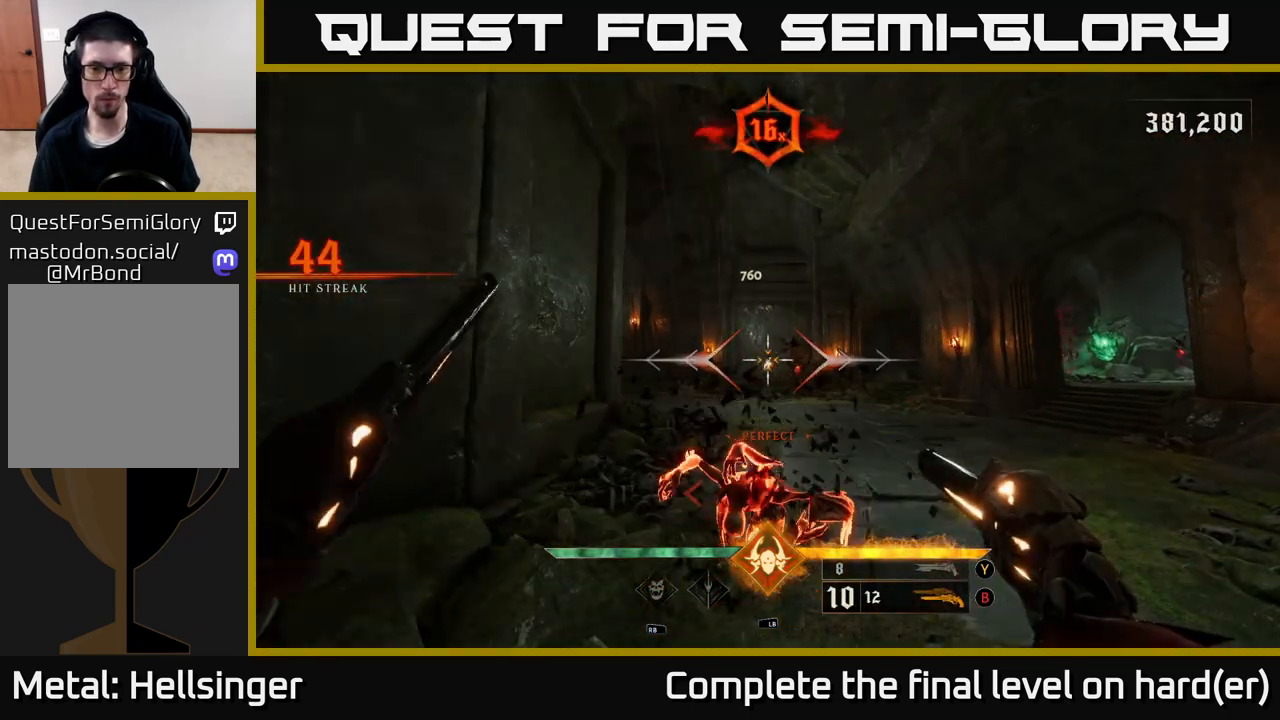
{"buttons": [], "left_stick": "center", "right_stick": "up", "events": [[17, "right_stick", "down"], [217, "R2", "down"], [233, "right_stick", "center"], [300, "R2", "up"], [417, "right_stick", "up"]]}
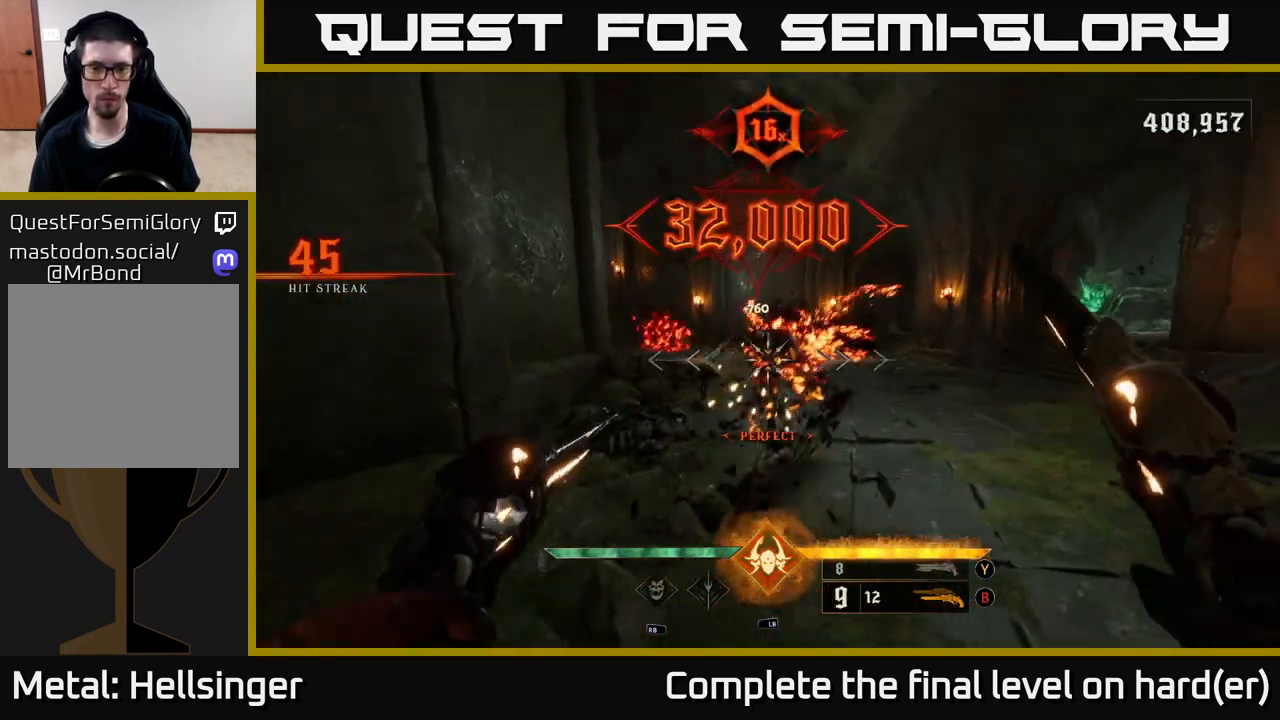
{"buttons": [], "left_stick": "center", "right_stick": "center", "events": [[100, "right_stick", "center"], [233, "R2", "down"], [250, "left_stick", "down"], [317, "R2", "up"], [367, "left_stick", "center"]]}
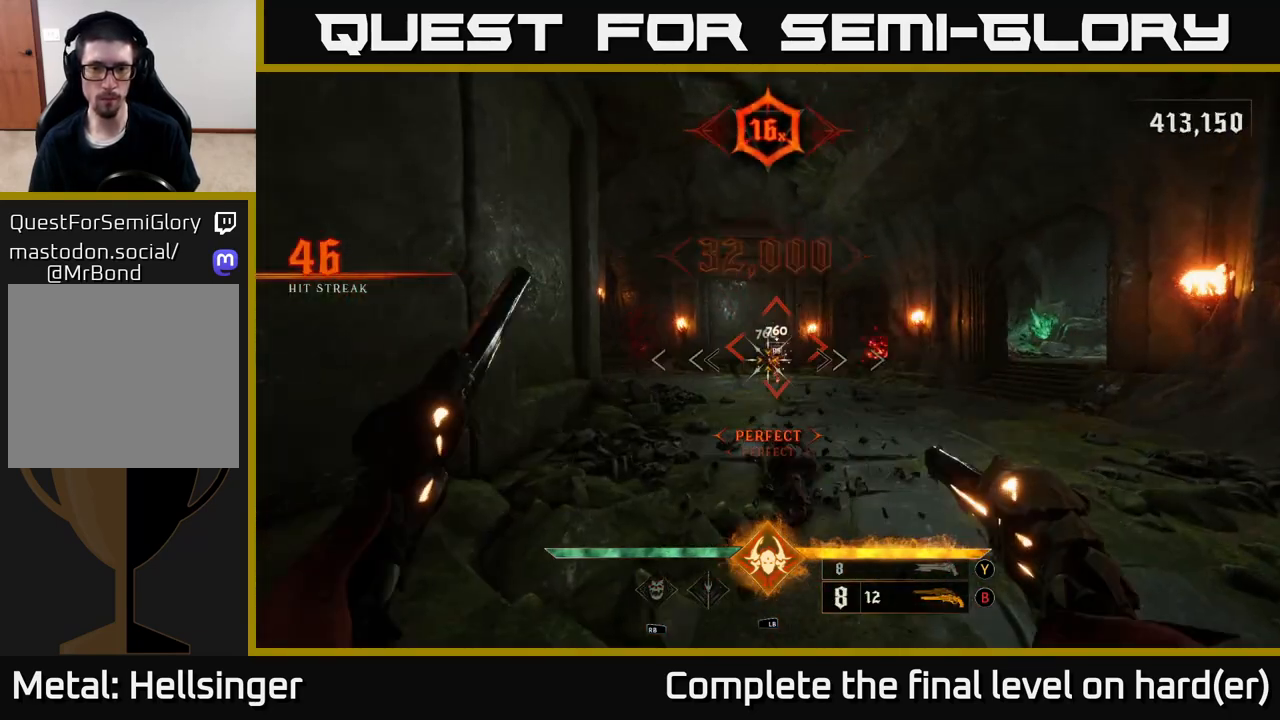
{"buttons": [], "left_stick": "center", "right_stick": "center", "events": [[217, "R2", "down"], [317, "R2", "up"]]}
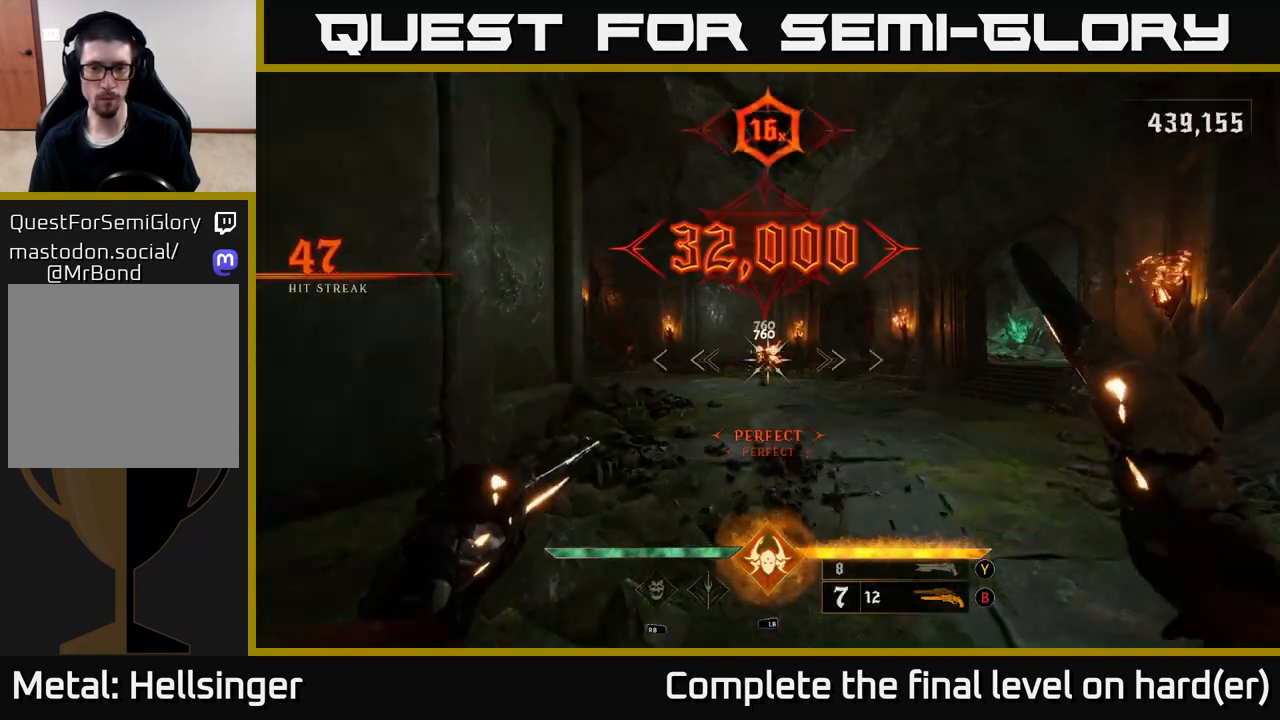
{"buttons": [], "left_stick": "center", "right_stick": "center", "events": [[150, "left_stick", "down-left"], [150, "right_stick", "right"], [317, "right_stick", "center"], [450, "left_stick", "center"]]}
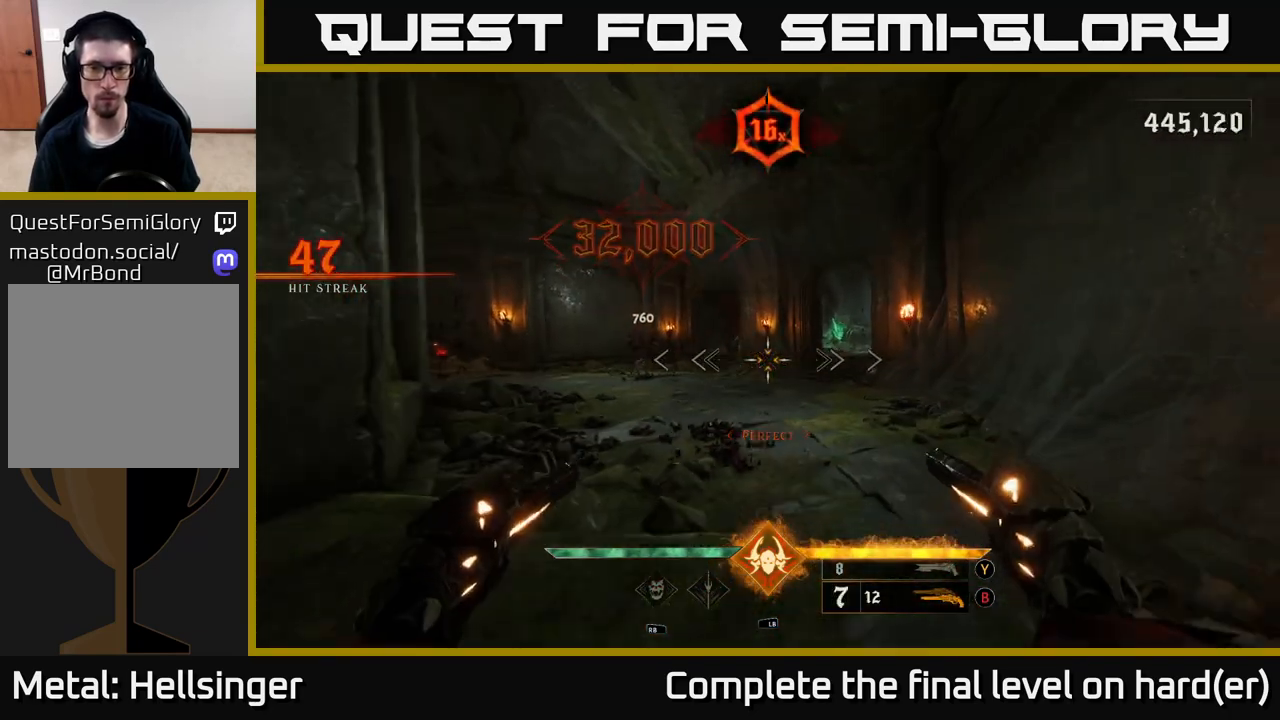
{"buttons": [], "left_stick": "up-right", "right_stick": "left", "events": [[83, "right_stick", "right"], [250, "right_stick", "left"], [350, "left_stick", "down-right"], [500, "left_stick", "up-right"]]}
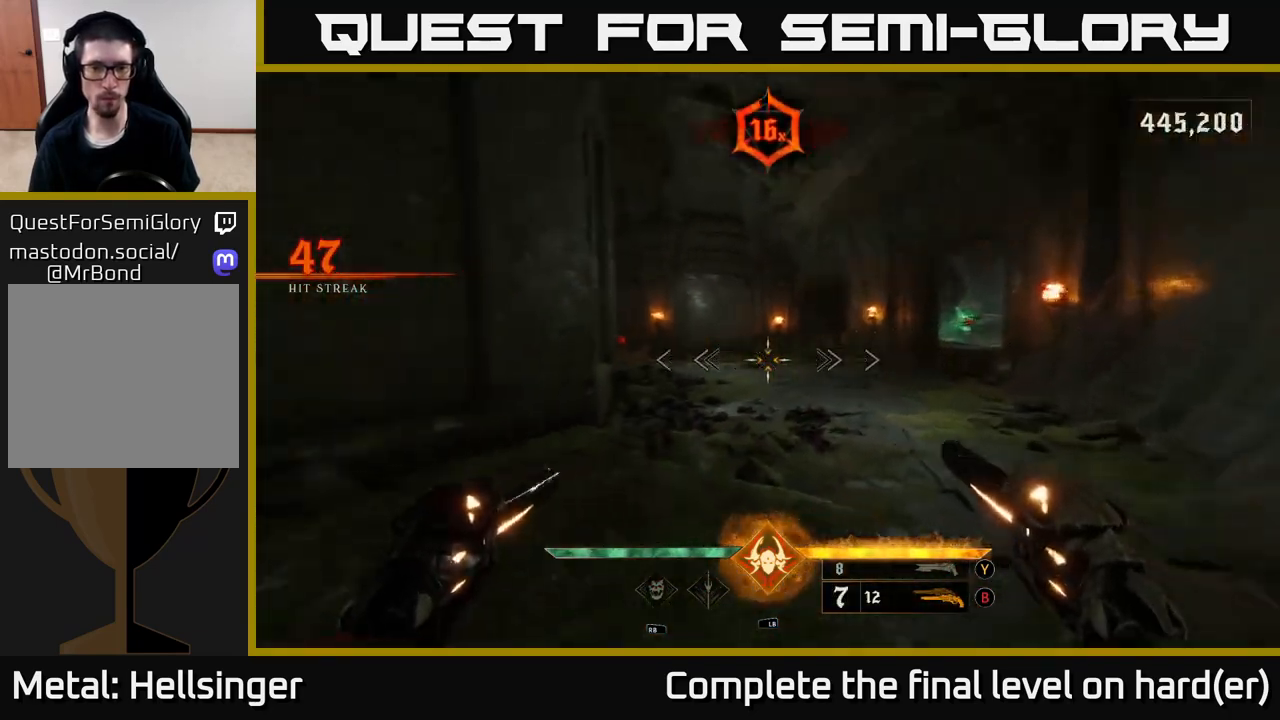
{"buttons": [], "left_stick": "up-right", "right_stick": "center", "events": [[183, "R2", "down"], [183, "right_stick", "center"], [233, "R2", "up"]]}
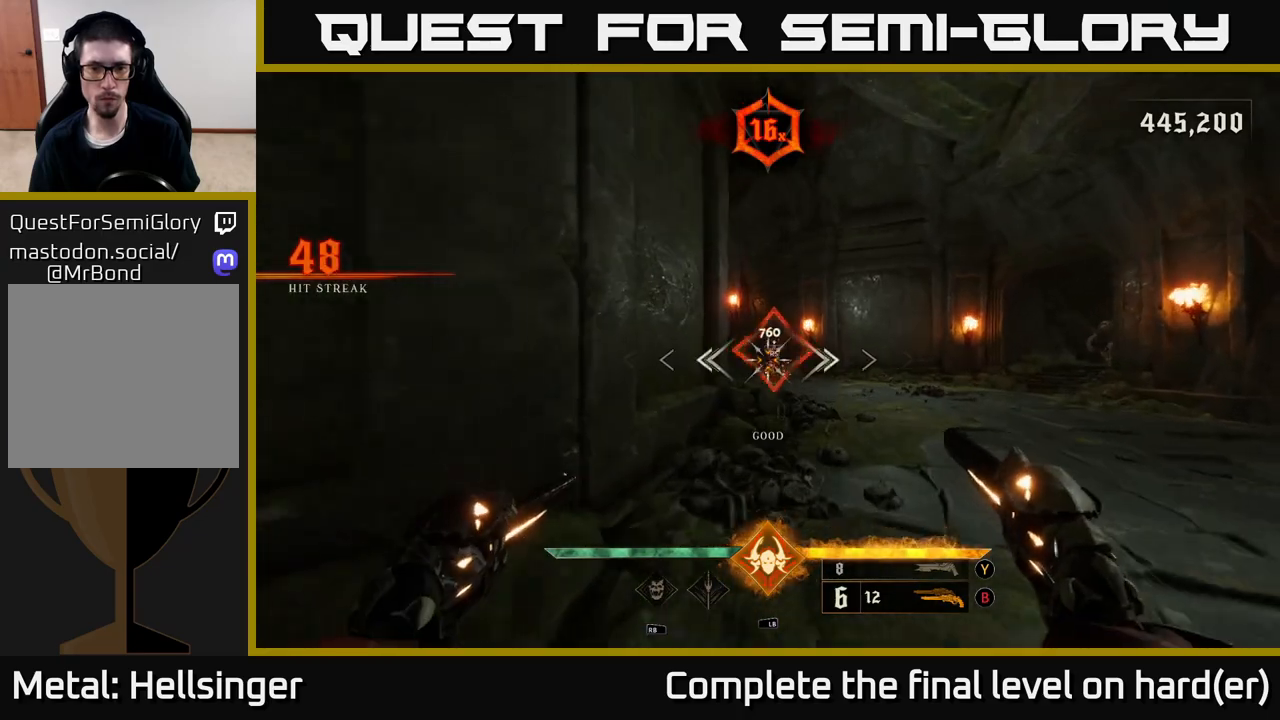
{"buttons": [], "left_stick": "center", "right_stick": "down", "events": [[17, "right_stick", "up"], [67, "R2", "down"], [133, "right_stick", "center"], [150, "R2", "up"], [300, "left_stick", "down"], [433, "right_stick", "down"], [483, "left_stick", "center"]]}
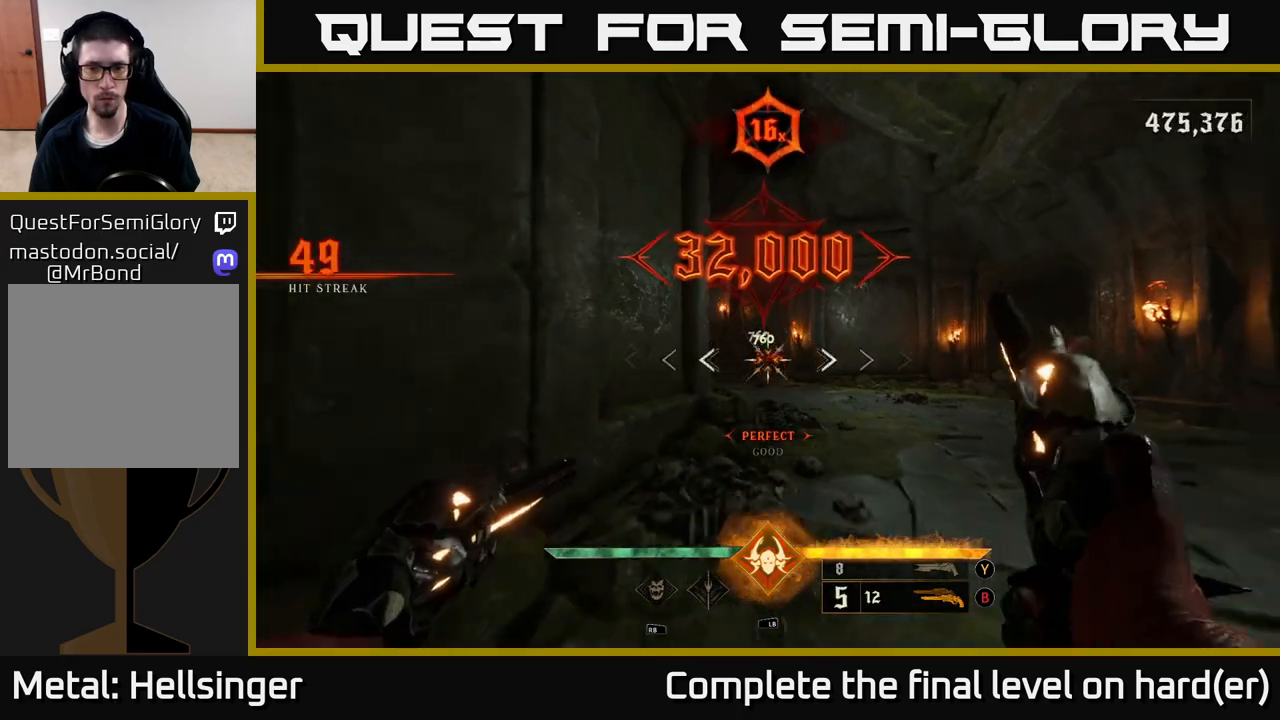
{"buttons": ["R2"], "left_stick": "left", "right_stick": "center", "events": [[50, "right_stick", "right"], [450, "right_stick", "center"], [467, "left_stick", "left"], [500, "R2", "down"]]}
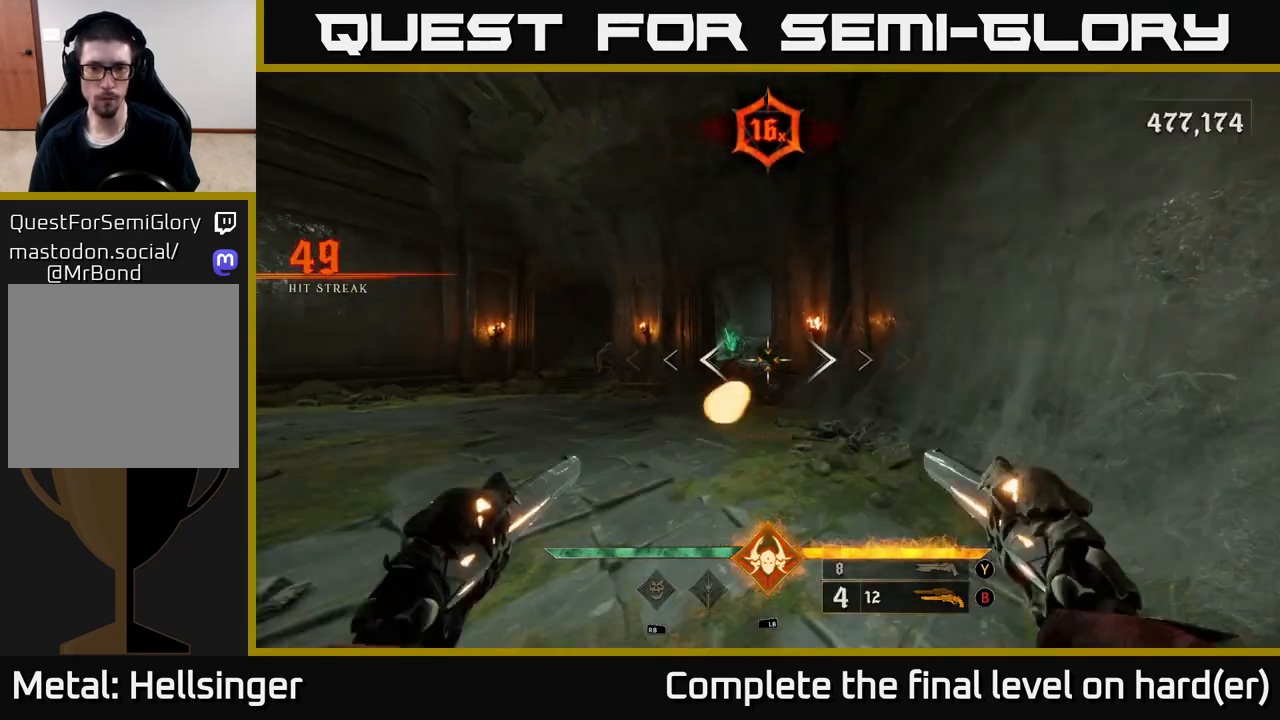
{"buttons": ["R2"], "left_stick": "center", "right_stick": "right", "events": [[50, "R2", "up"], [100, "left_stick", "center"], [367, "right_stick", "right"], [467, "R2", "down"]]}
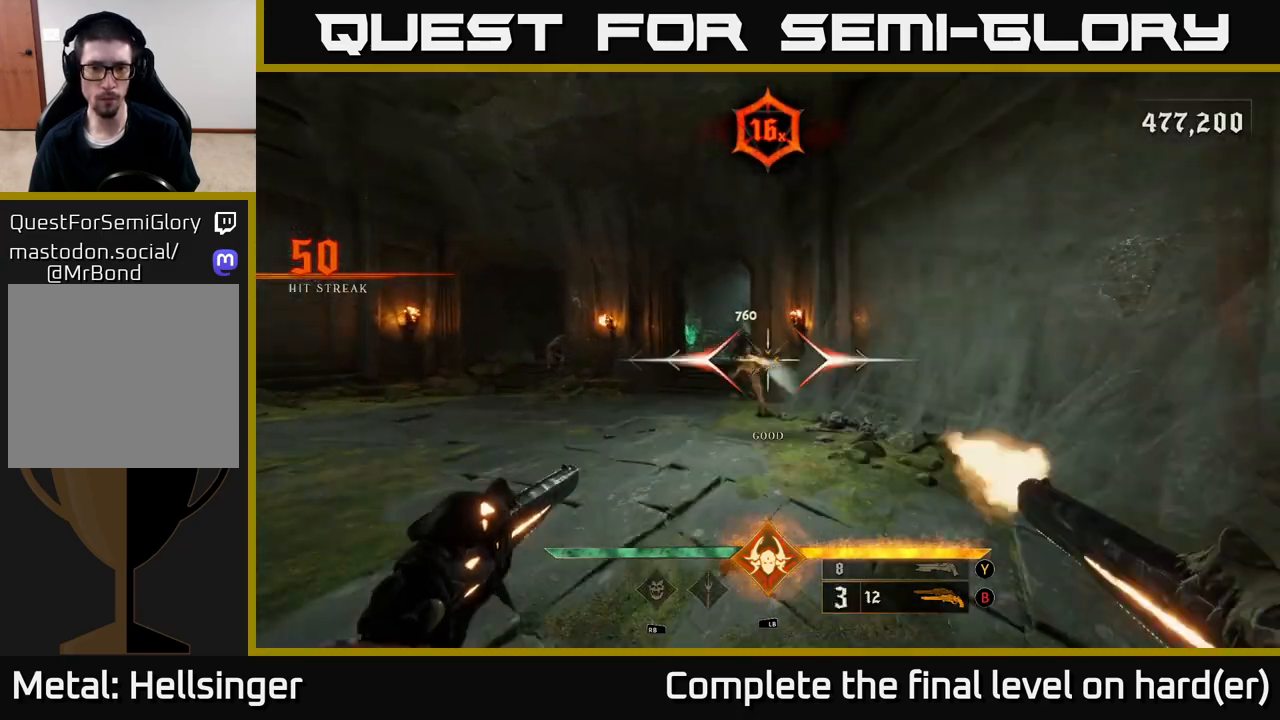
{"buttons": ["R2"], "left_stick": "up", "right_stick": "center", "events": [[17, "left_stick", "down"], [17, "right_stick", "center"], [67, "R2", "up"], [117, "left_stick", "center"], [417, "right_stick", "up-left"], [483, "R2", "down"], [483, "left_stick", "up"], [483, "right_stick", "center"]]}
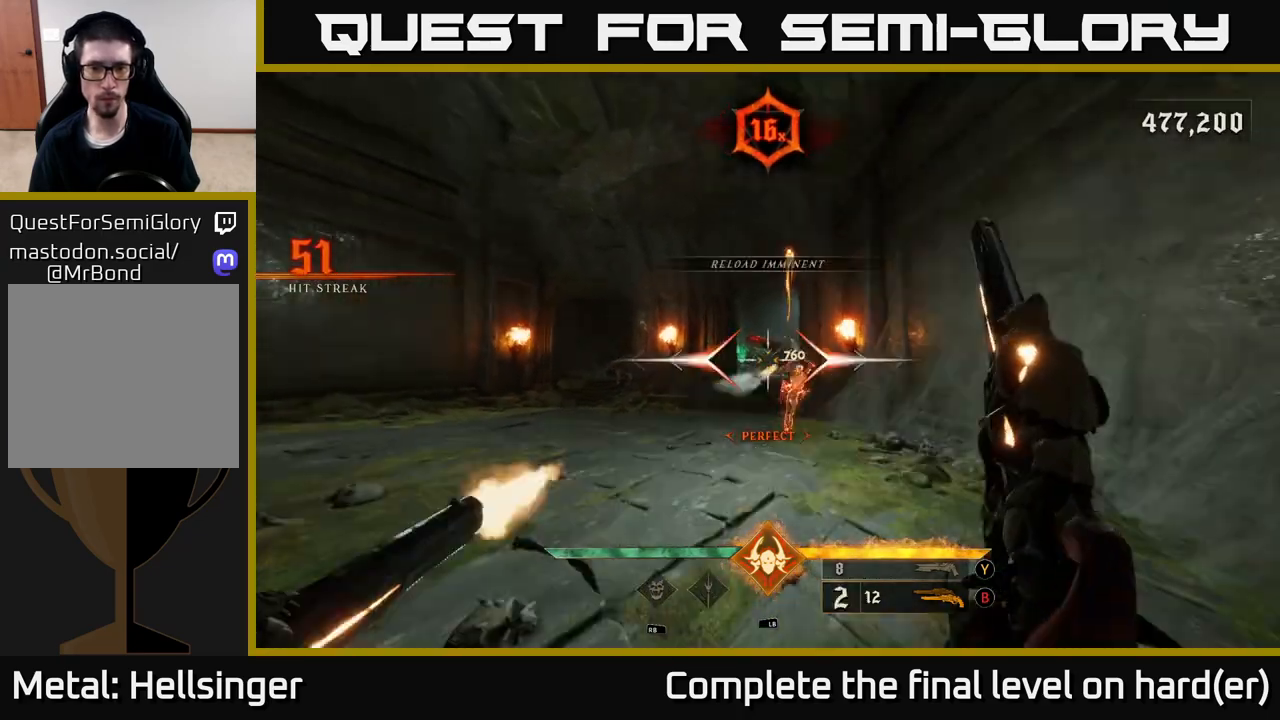
{"buttons": ["R2"], "left_stick": "center", "right_stick": "center", "events": [[67, "R2", "up"], [417, "R2", "down"], [467, "left_stick", "center"]]}
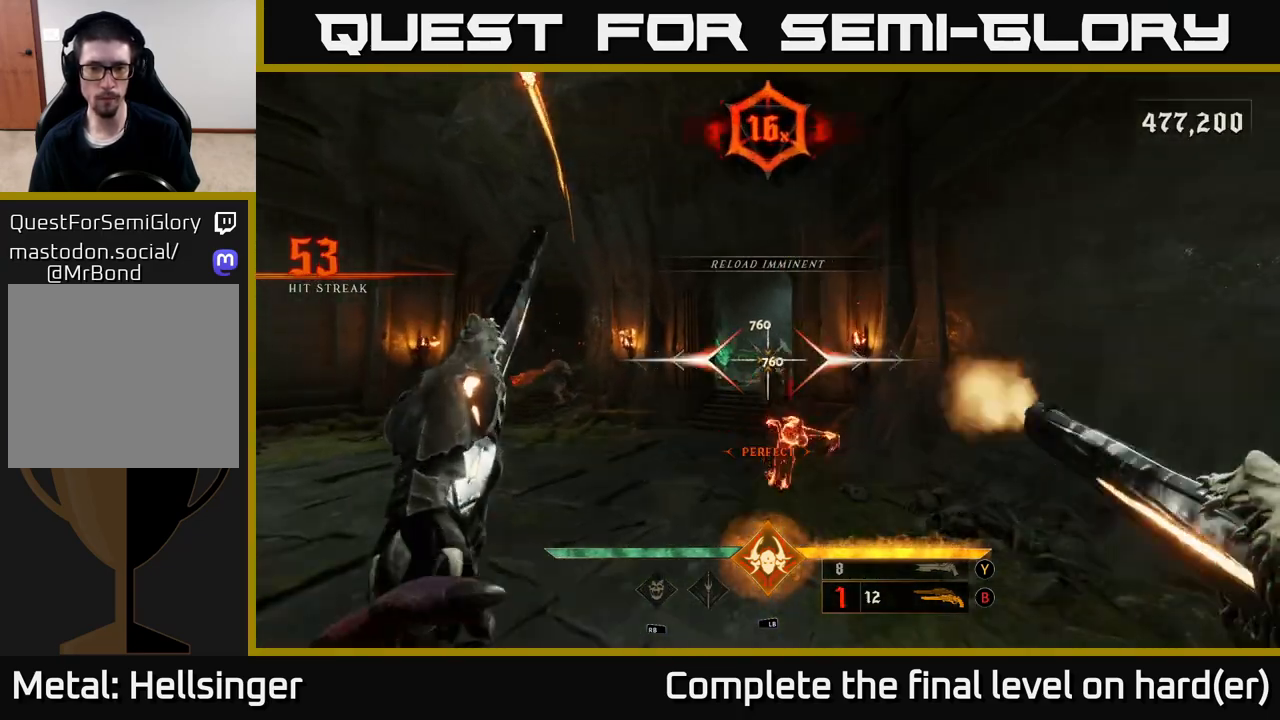
{"buttons": ["R2"], "left_stick": "up-right", "right_stick": "center", "events": [[17, "R2", "up"], [17, "left_stick", "down-right"], [167, "left_stick", "center"], [383, "left_stick", "up-right"], [417, "R2", "down"]]}
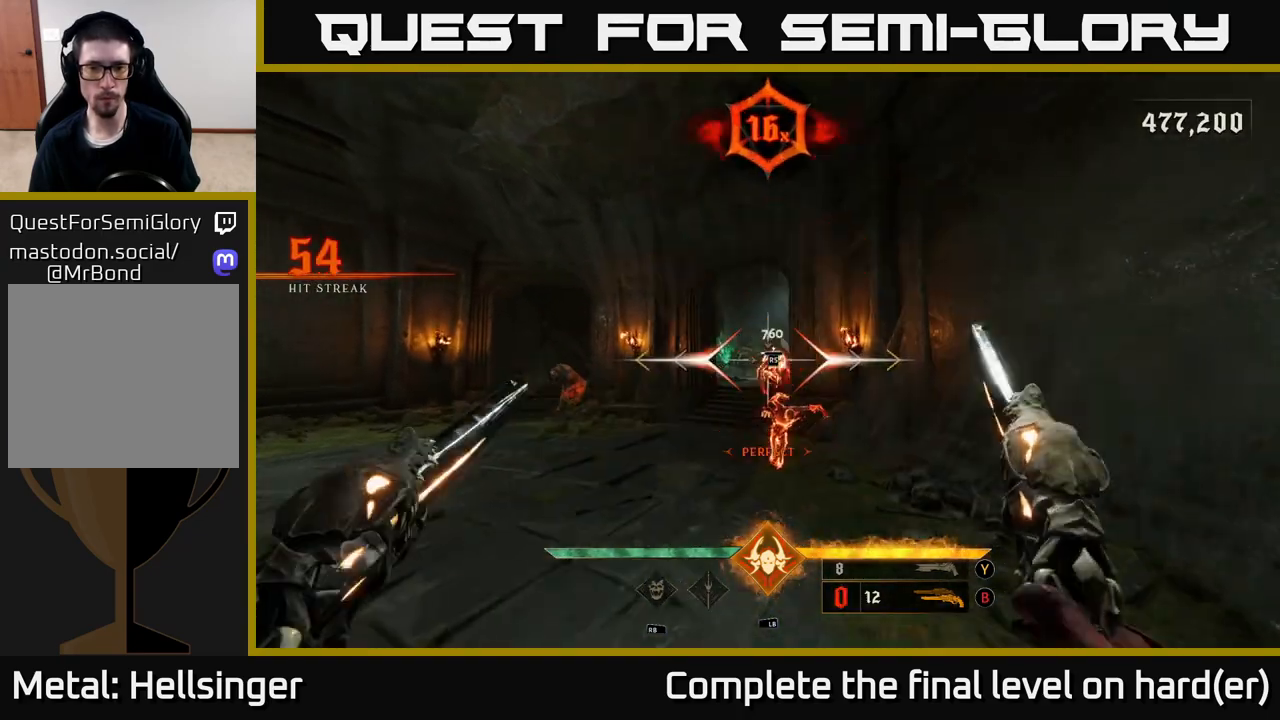
{"buttons": [], "left_stick": "up", "right_stick": "center", "events": [[17, "R2", "up"], [117, "left_stick", "down"], [217, "right_stick", "down"], [250, "left_stick", "center"], [367, "left_stick", "up"], [367, "right_stick", "center"], [400, "R2", "down"], [483, "R2", "up"]]}
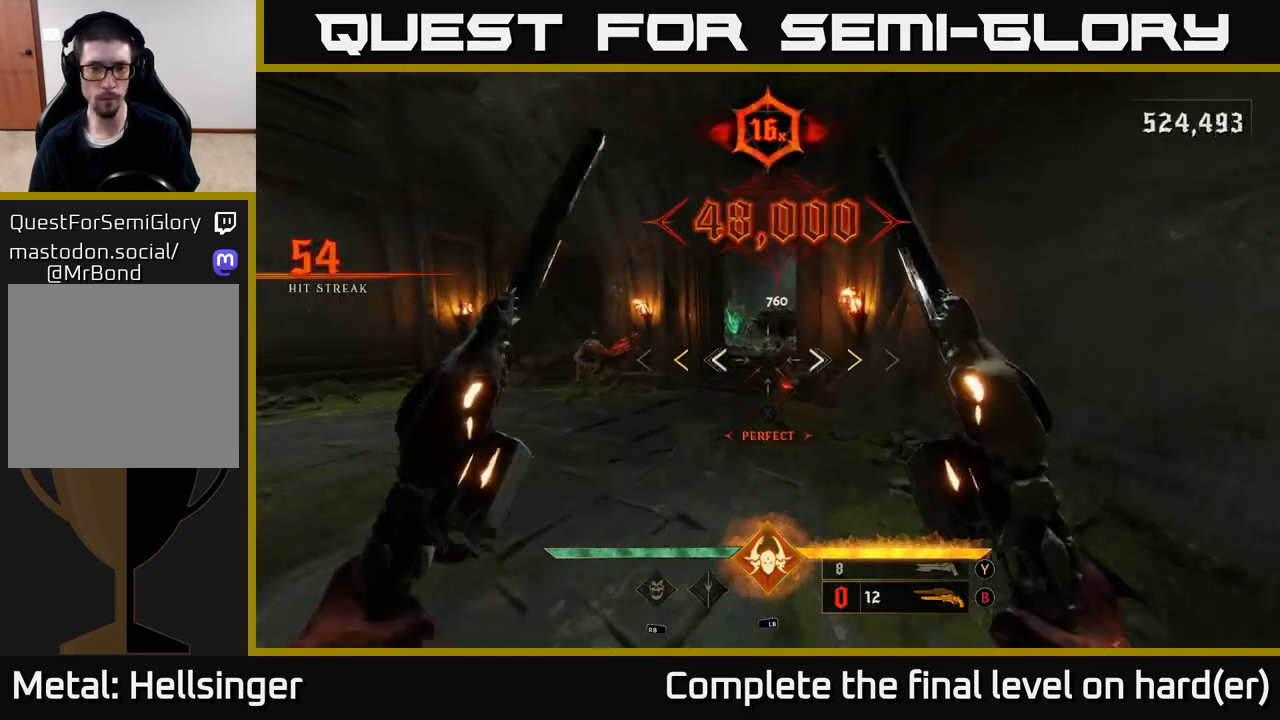
{"buttons": [], "left_stick": "center", "right_stick": "center", "events": [[100, "left_stick", "up-right"], [233, "left_stick", "center"], [383, "X", "down"], [450, "X", "up"]]}
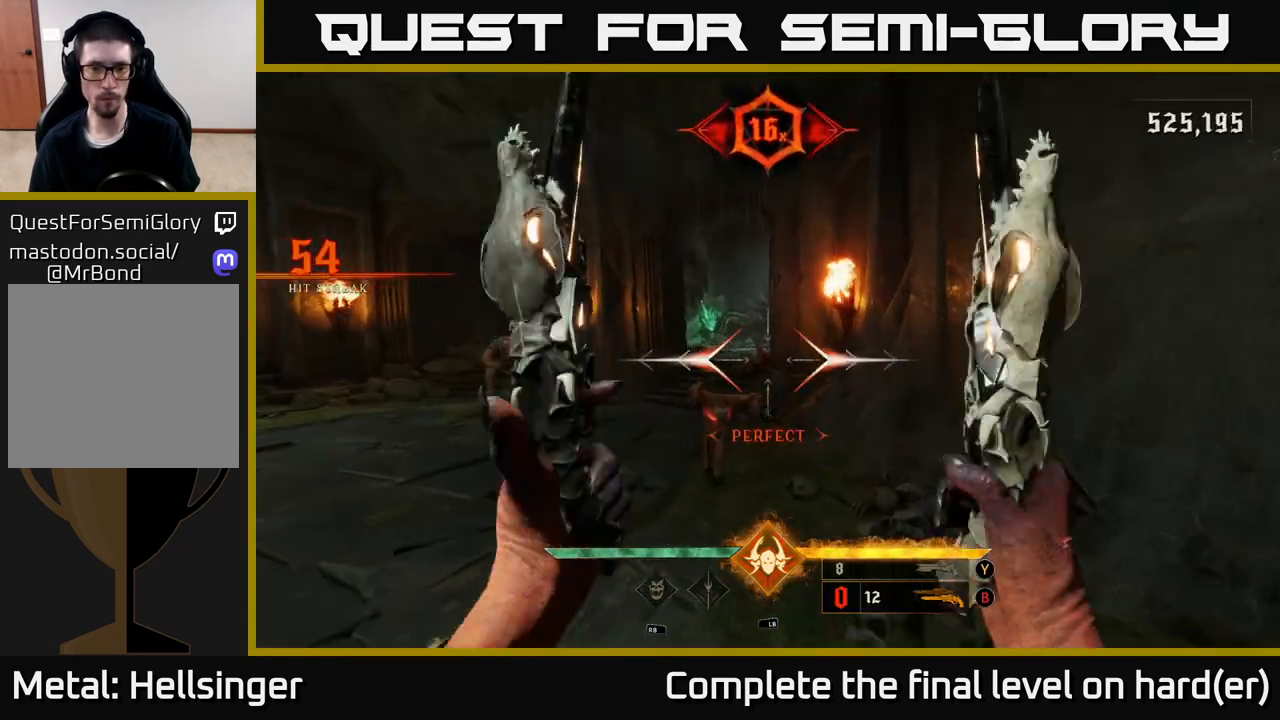
{"buttons": [], "left_stick": "down-left", "right_stick": "right", "events": [[117, "left_stick", "left"], [183, "left_stick", "center"], [267, "right_stick", "down"], [300, "left_stick", "up-left"], [333, "R2", "down"], [350, "left_stick", "left"], [367, "right_stick", "center"], [417, "R2", "up"], [450, "left_stick", "down-left"], [483, "right_stick", "right"]]}
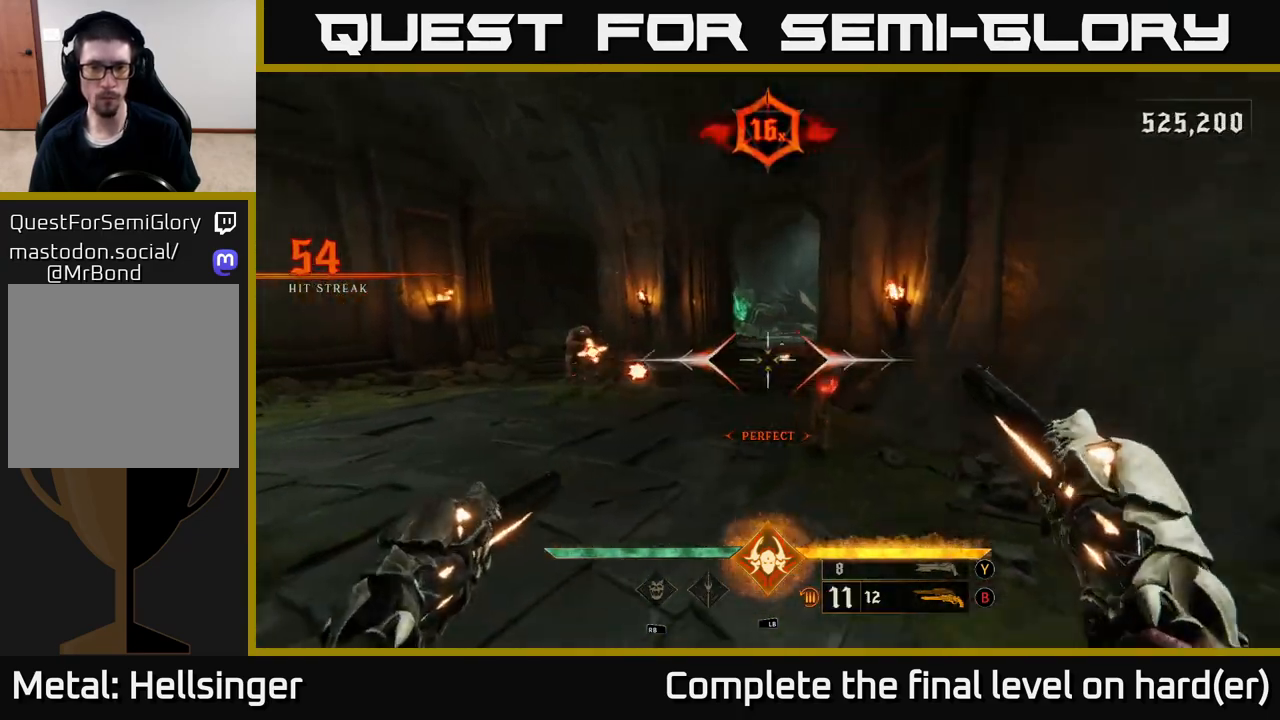
{"buttons": [], "left_stick": "left", "right_stick": "center", "events": [[150, "right_stick", "center"], [200, "left_stick", "left"], [200, "right_stick", "right"], [283, "R2", "down"], [333, "right_stick", "center"], [350, "R2", "up"]]}
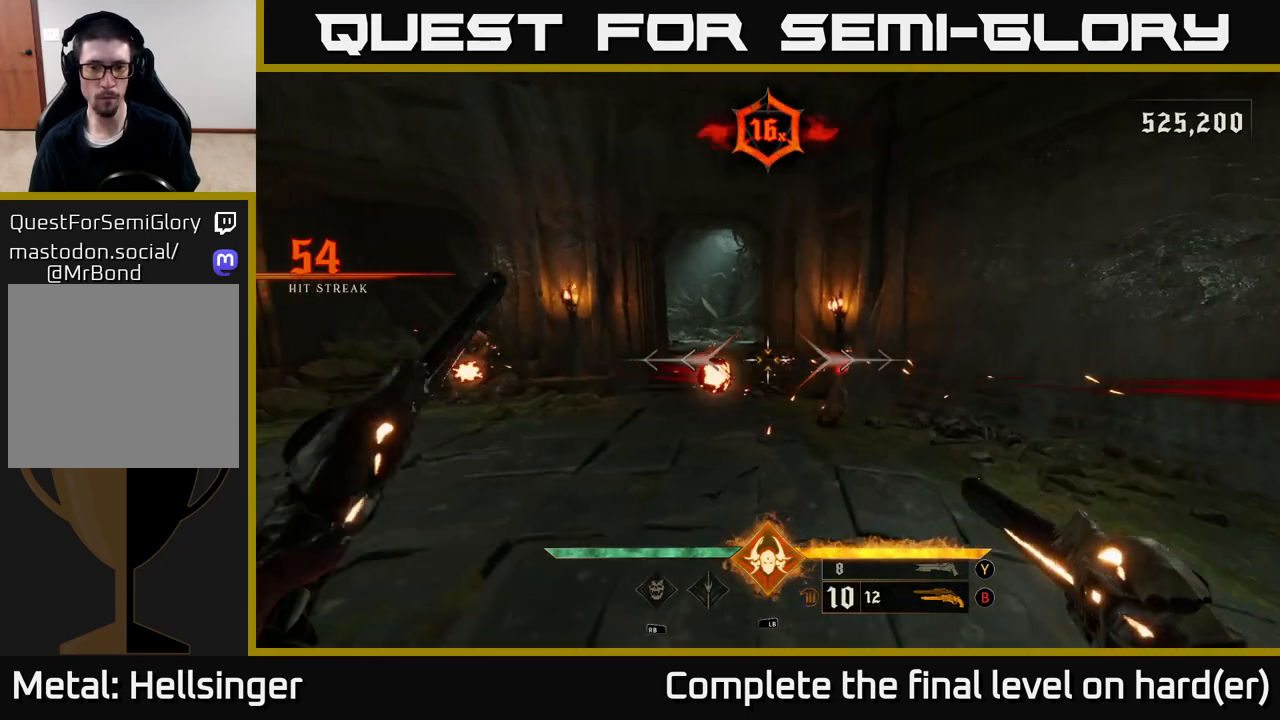
{"buttons": [], "left_stick": "down-left", "right_stick": "center", "events": [[117, "right_stick", "right"], [267, "R2", "down"], [300, "left_stick", "down-left"], [317, "right_stick", "center"], [333, "R2", "up"]]}
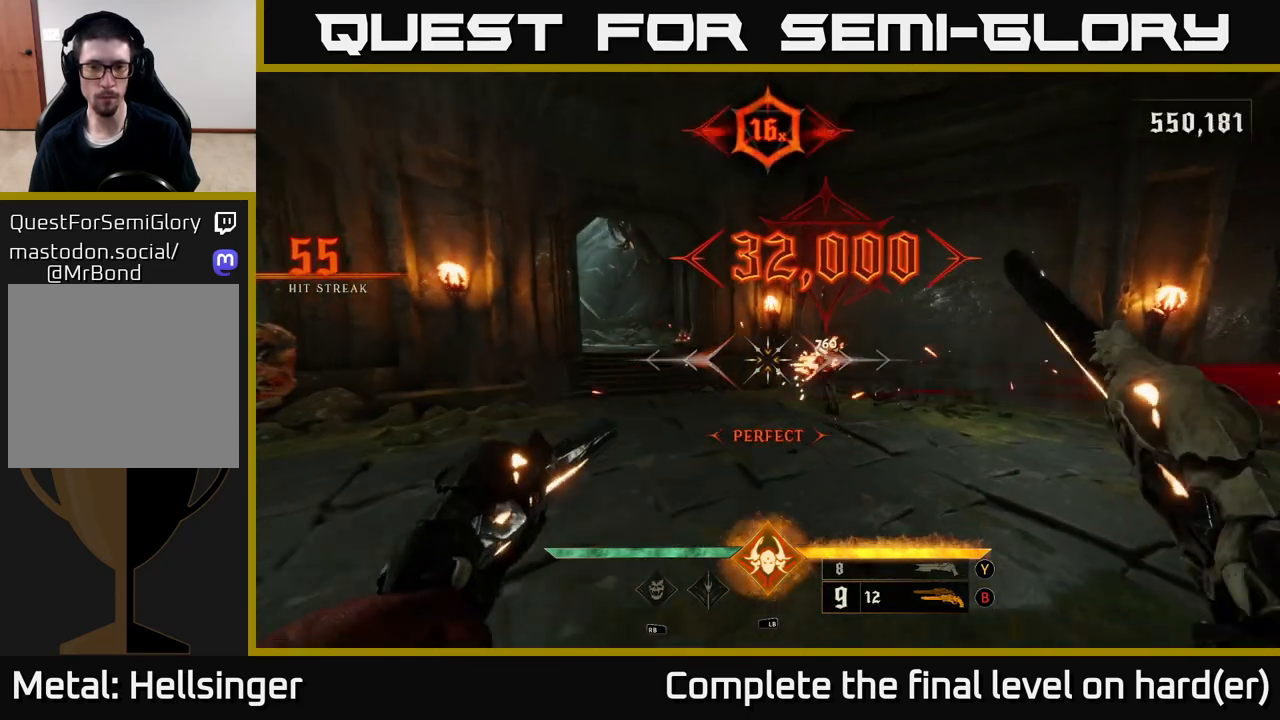
{"buttons": [], "left_stick": "up-left", "right_stick": "center", "events": [[167, "left_stick", "left"], [167, "right_stick", "left"], [300, "right_stick", "up-left"], [333, "left_stick", "up-left"], [400, "right_stick", "center"]]}
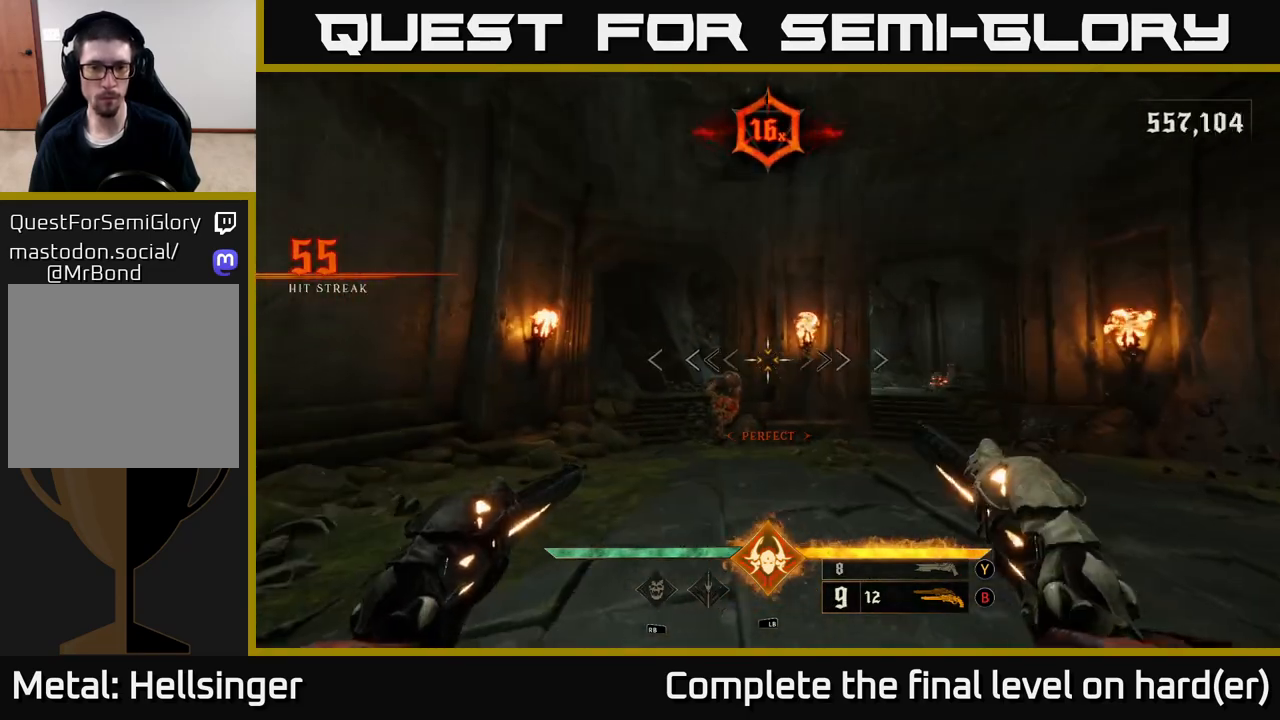
{"buttons": [], "left_stick": "right", "right_stick": "left", "events": [[200, "right_stick", "down"], [217, "left_stick", "down-left"], [250, "R2", "down"], [317, "R2", "up"], [317, "right_stick", "center"], [333, "left_stick", "down-right"], [483, "left_stick", "right"], [500, "right_stick", "left"]]}
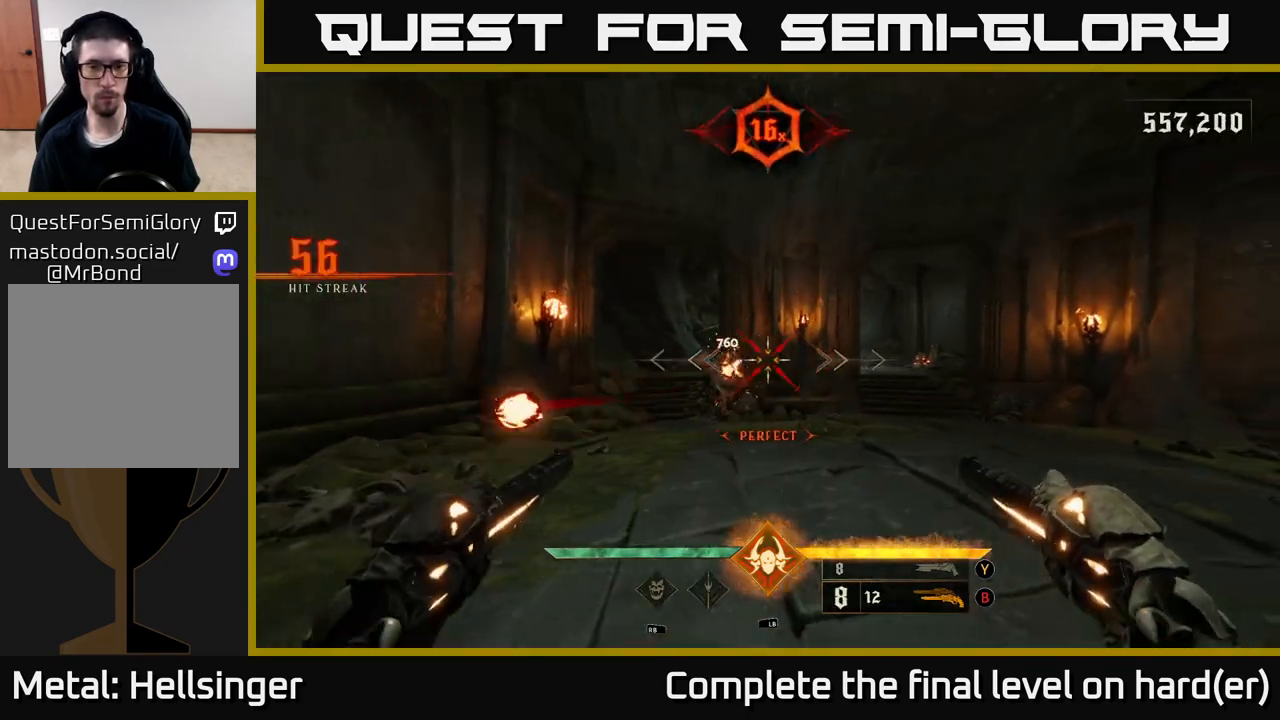
{"buttons": [], "left_stick": "right", "right_stick": "left", "events": [[167, "R2", "down"], [167, "right_stick", "center"], [267, "R2", "up"], [500, "right_stick", "left"]]}